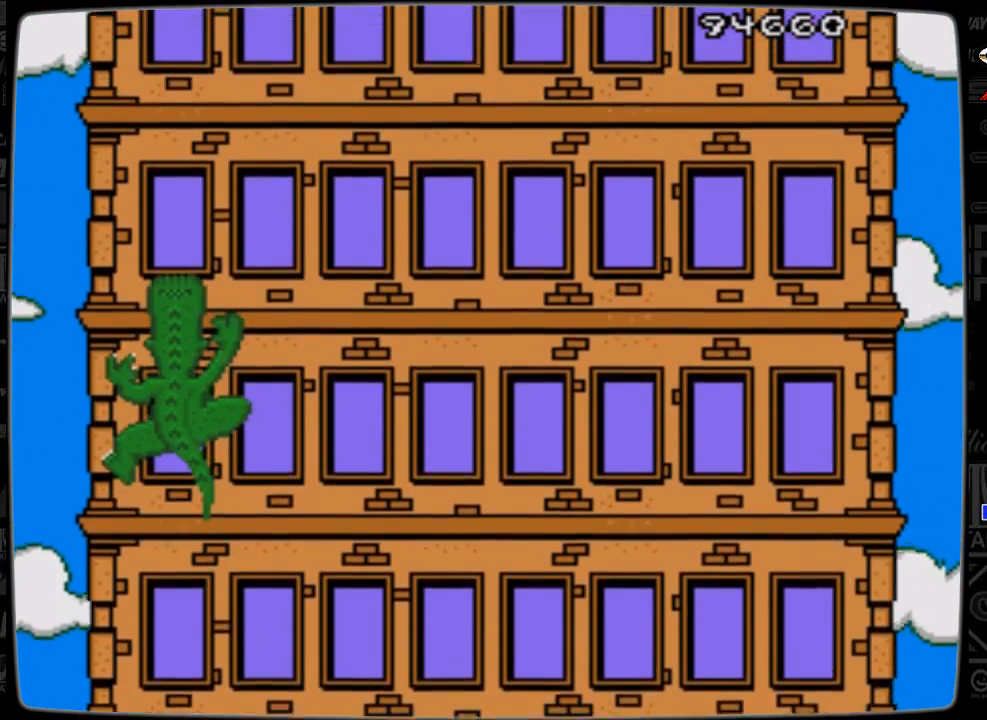
Gameplay with a controller; each line is a JSON object with the inputs held at the frame after it. "events" lists button and stick changes between this image and that frame as [ms after this image, input, new state], when the widget could be followed in between. Not read: L3 R3.
{"buttons": ["DPAD_UP"], "events": []}
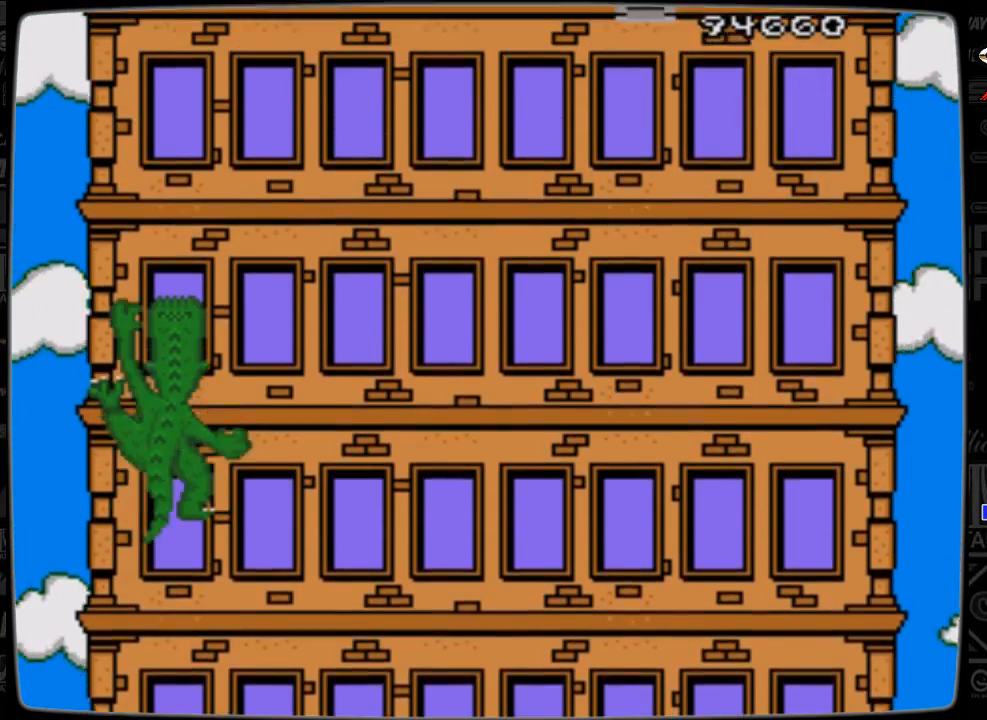
{"buttons": ["DPAD_UP"], "events": []}
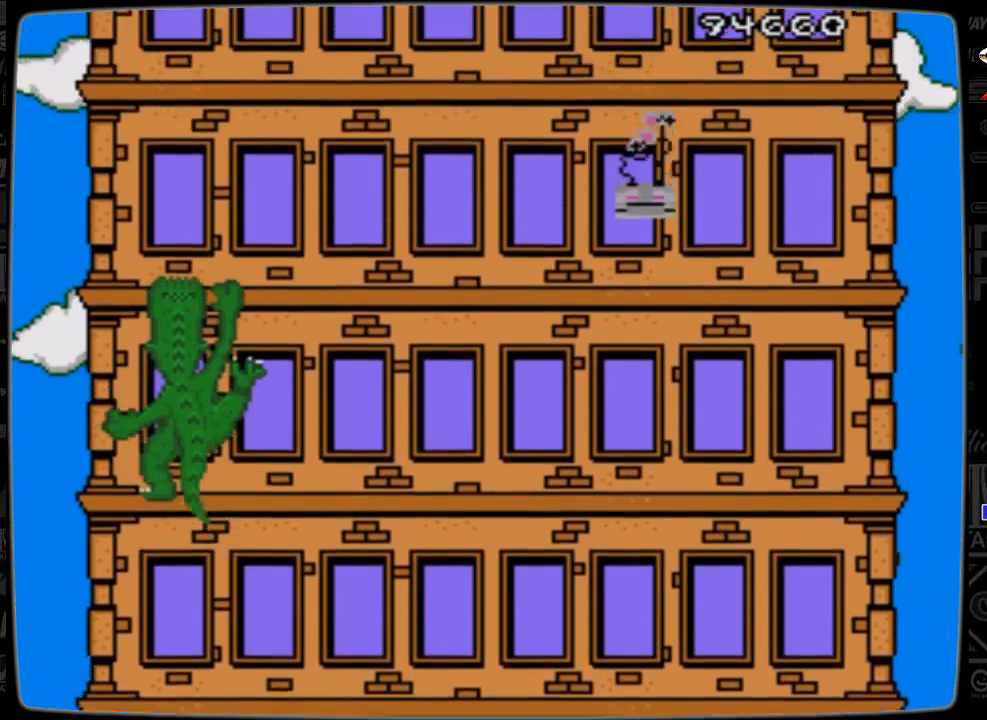
{"buttons": ["DPAD_UP"], "events": []}
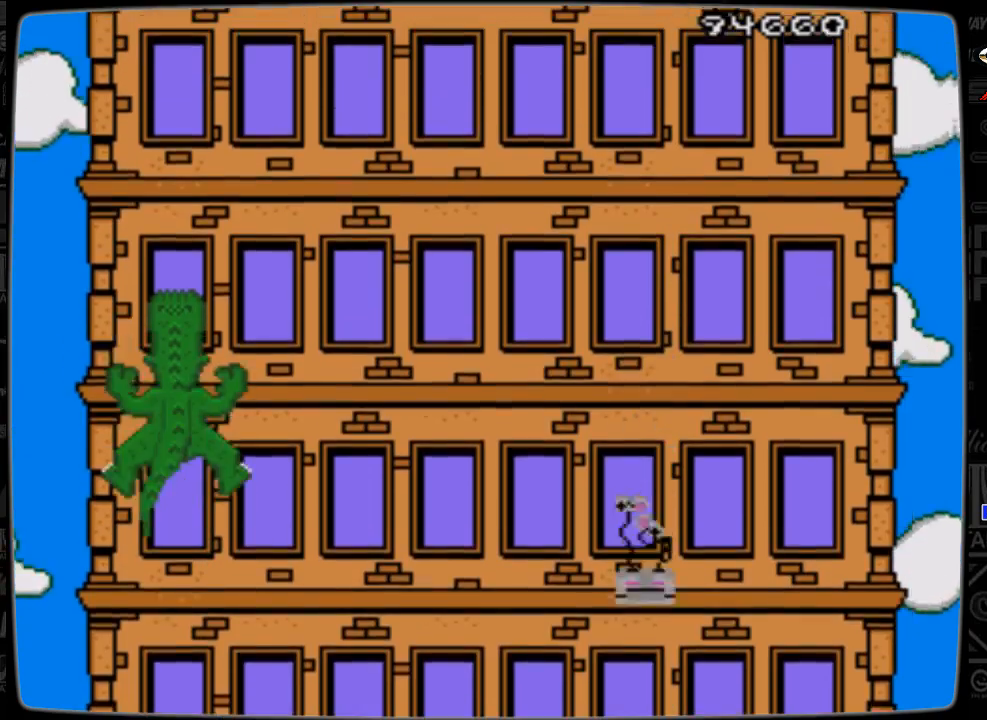
{"buttons": ["DPAD_UP"], "events": []}
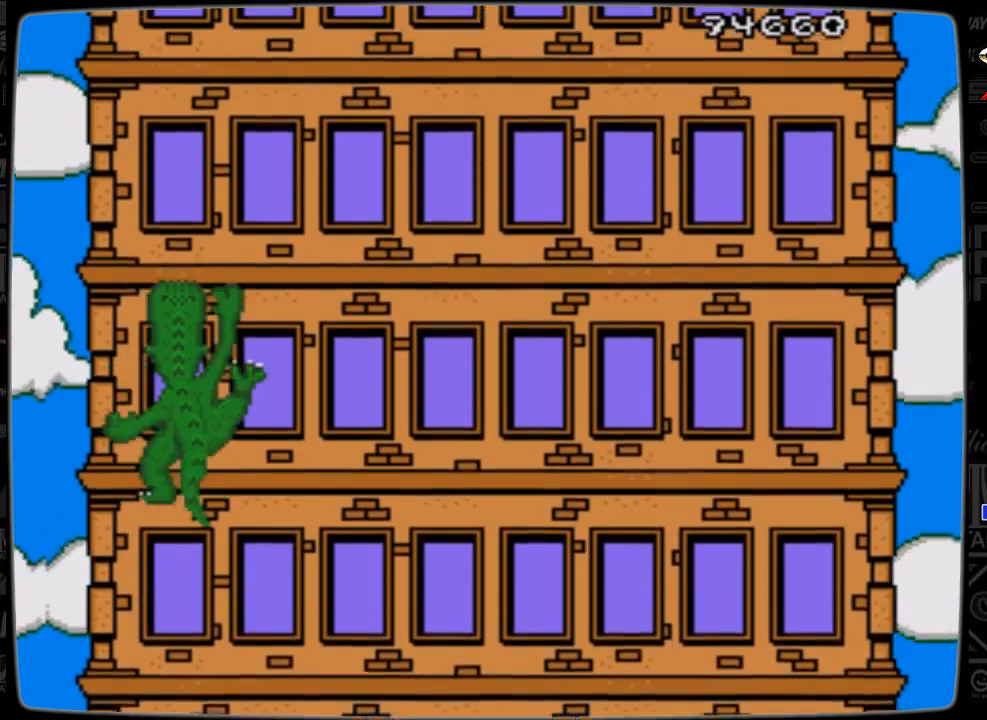
{"buttons": ["DPAD_UP"], "events": []}
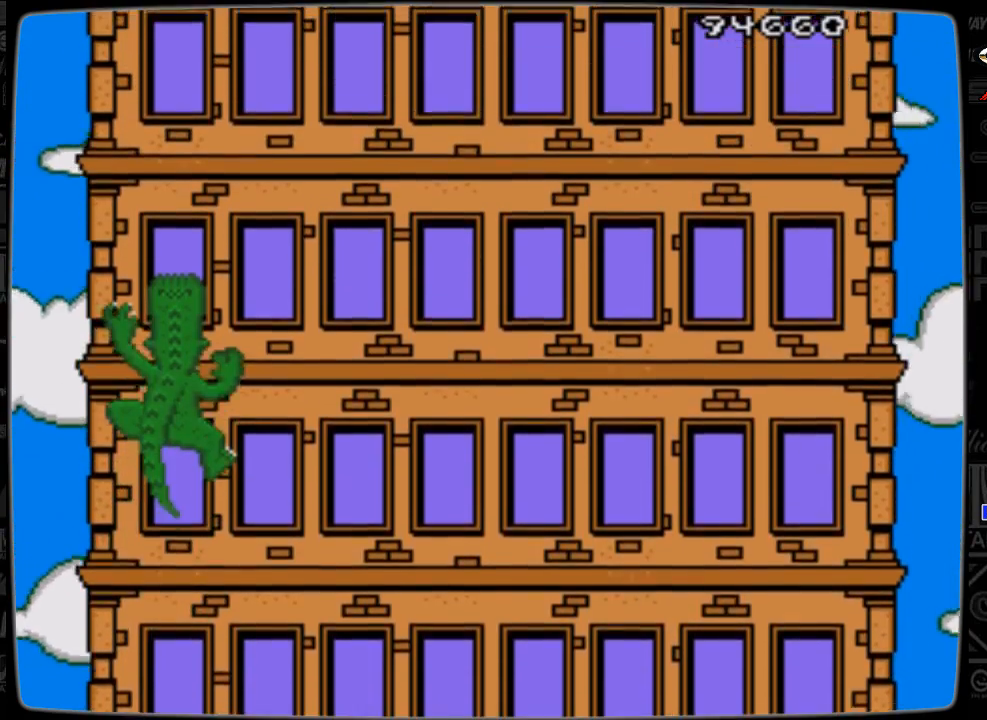
{"buttons": ["DPAD_UP"], "events": []}
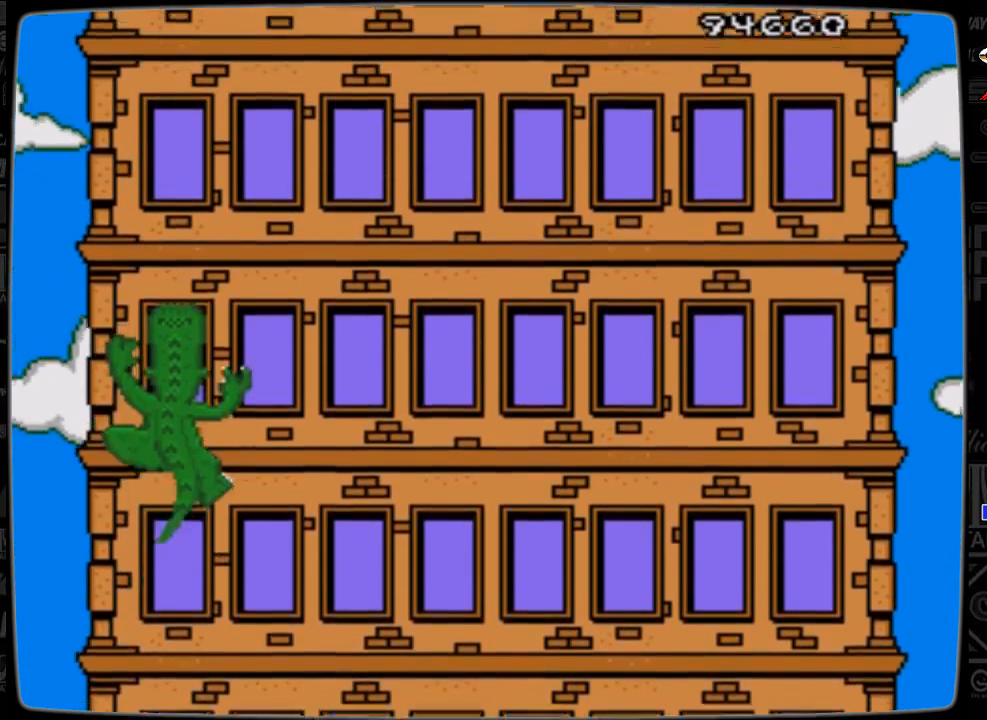
{"buttons": ["DPAD_UP"], "events": []}
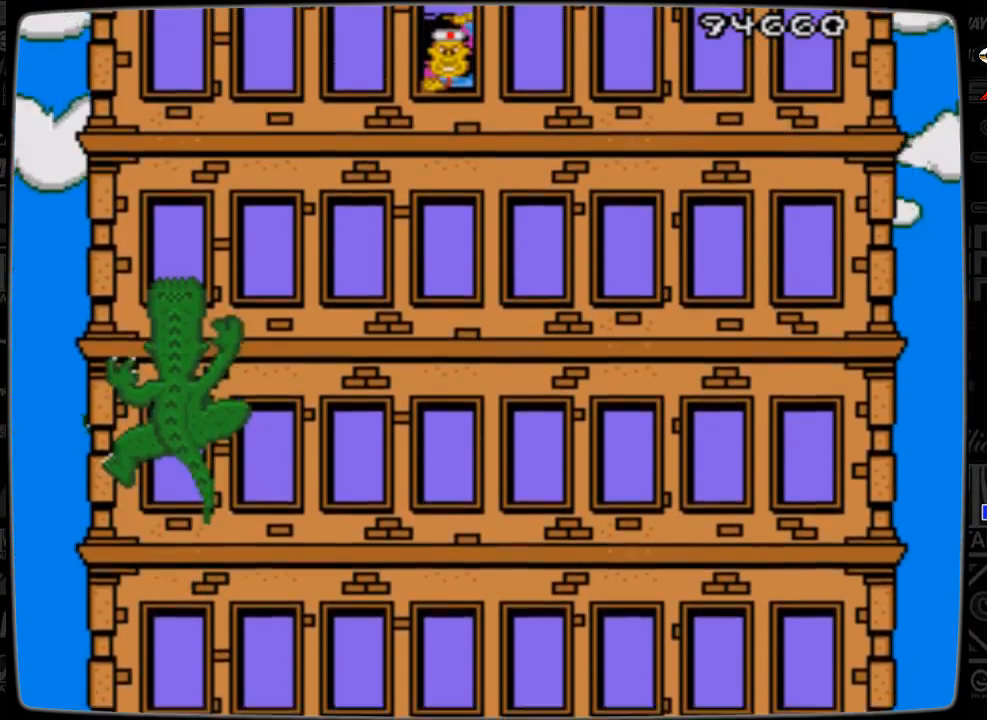
{"buttons": ["DPAD_UP"], "events": []}
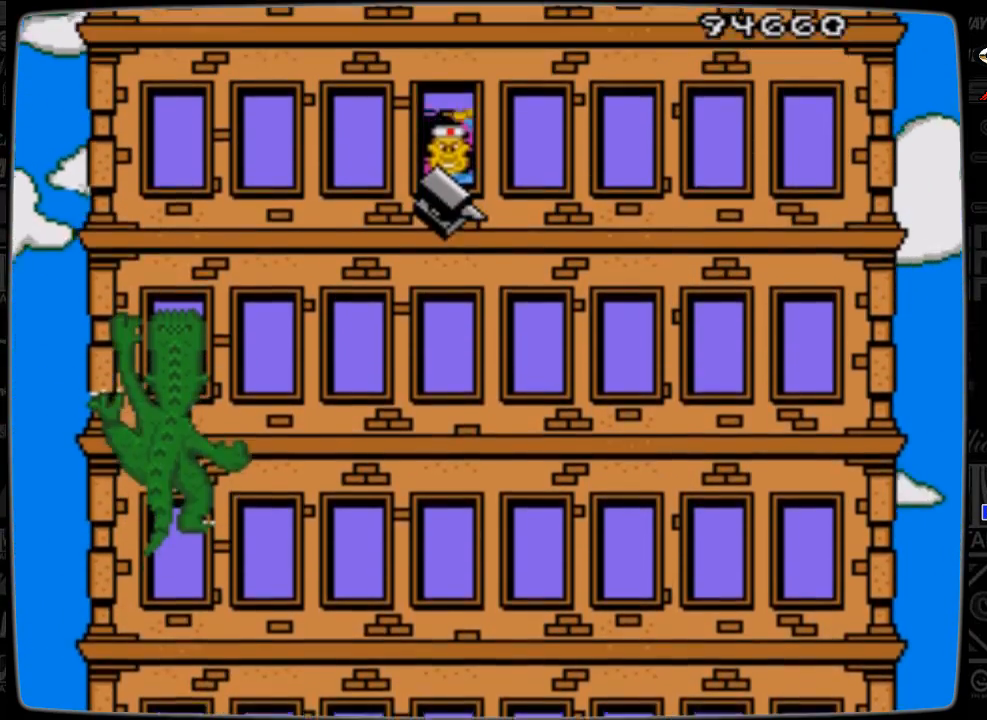
{"buttons": ["DPAD_UP"], "events": []}
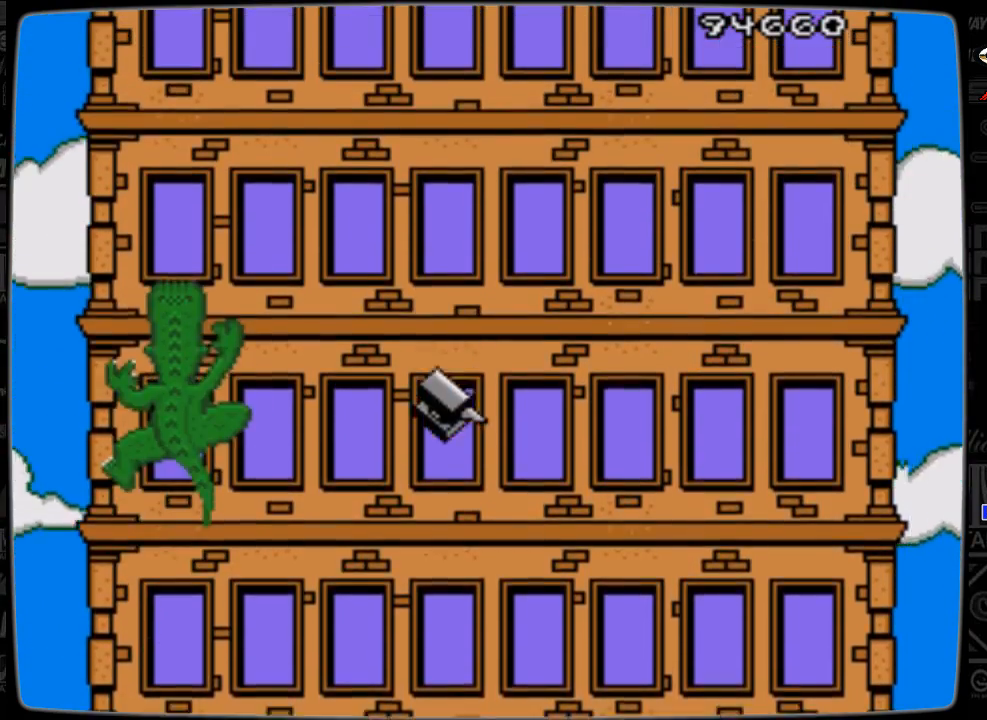
{"buttons": ["DPAD_UP"], "events": []}
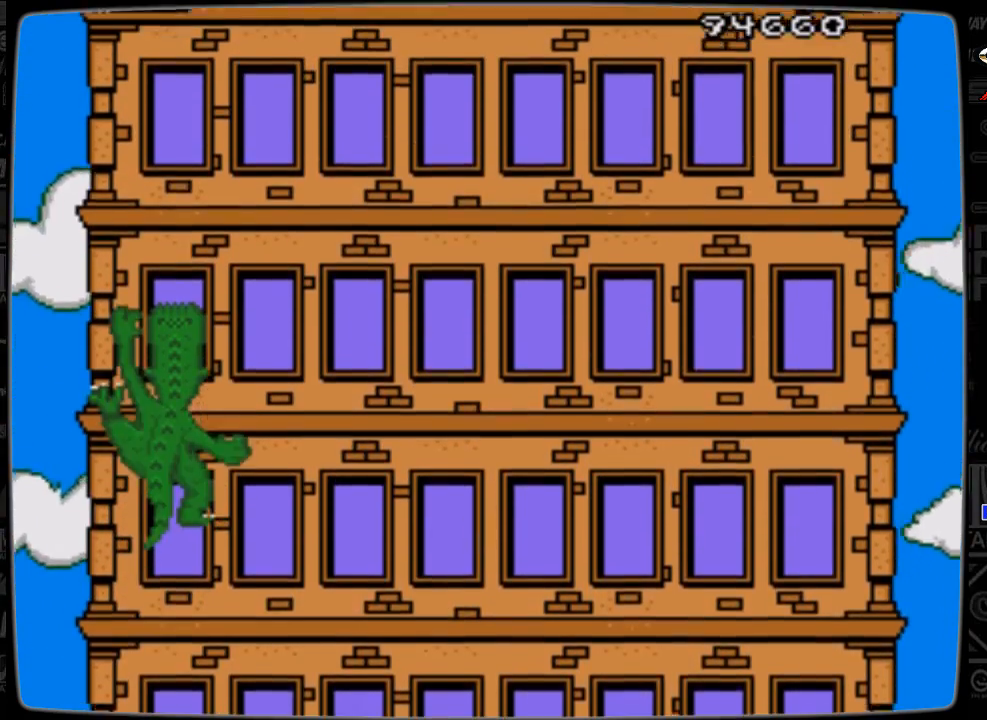
{"buttons": ["DPAD_UP"], "events": []}
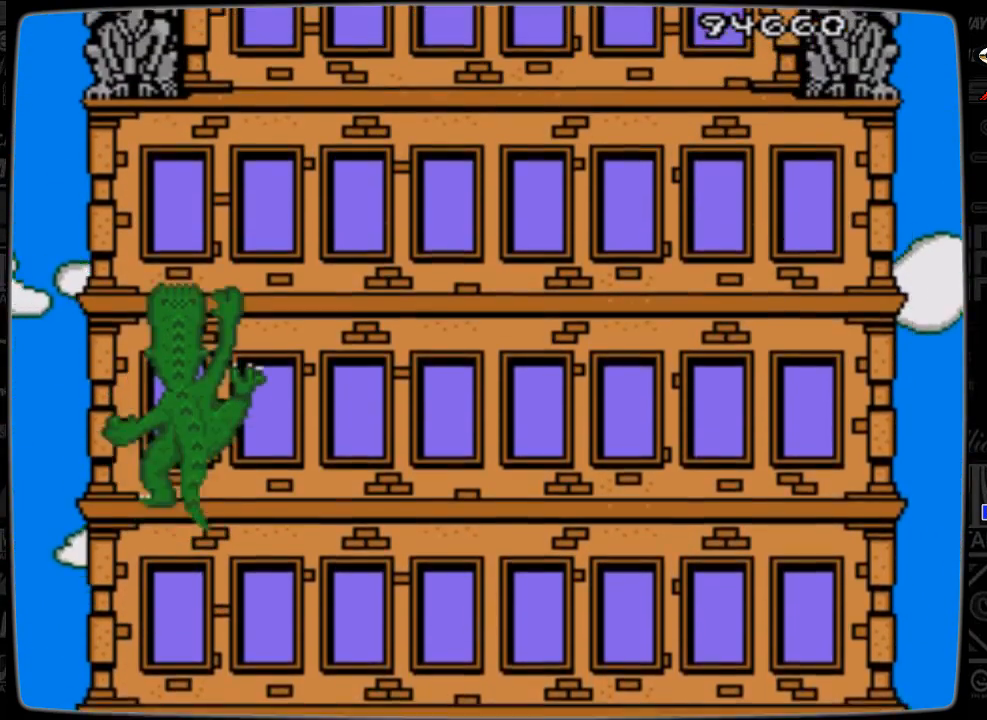
{"buttons": ["DPAD_UP"], "events": []}
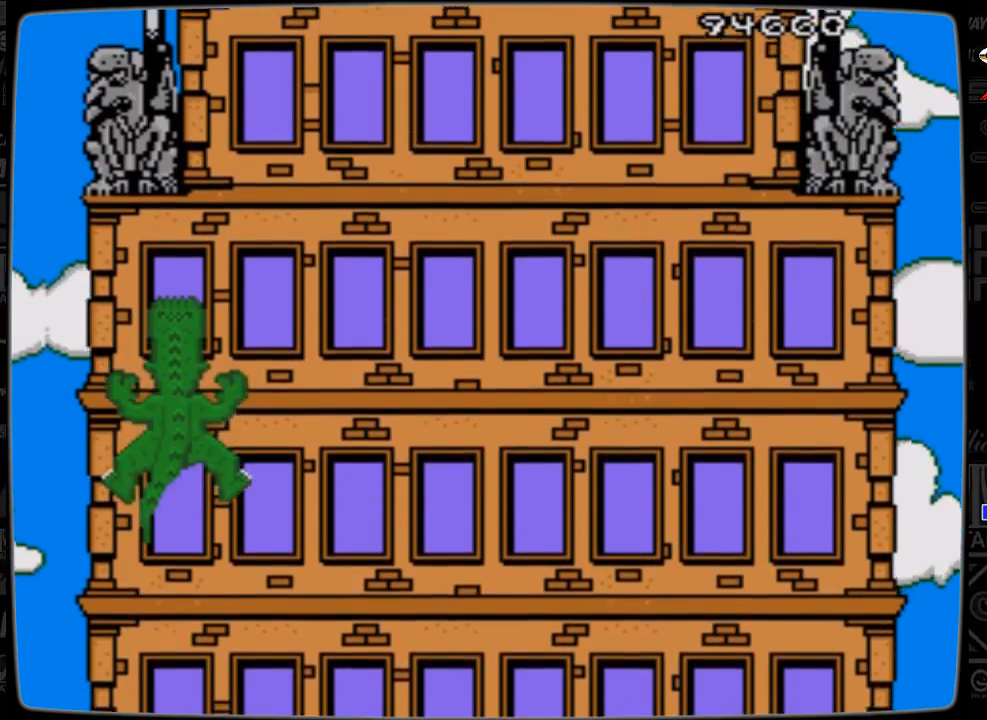
{"buttons": ["DPAD_RIGHT"], "events": [[333, "DPAD_UP", "up"], [467, "DPAD_RIGHT", "down"]]}
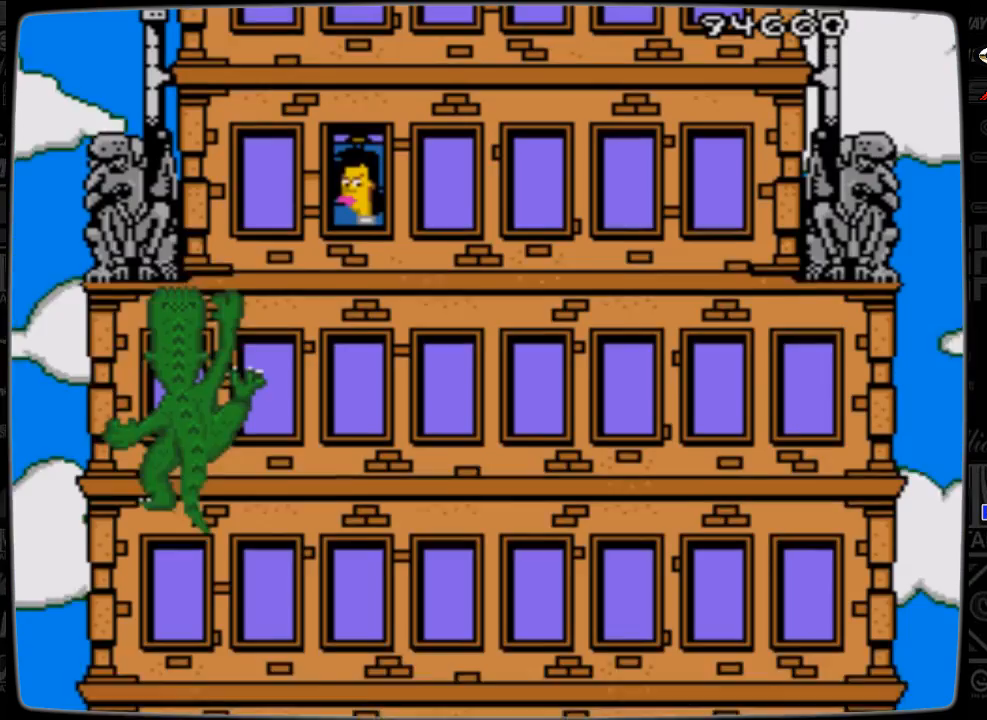
{"buttons": ["DPAD_RIGHT"], "events": []}
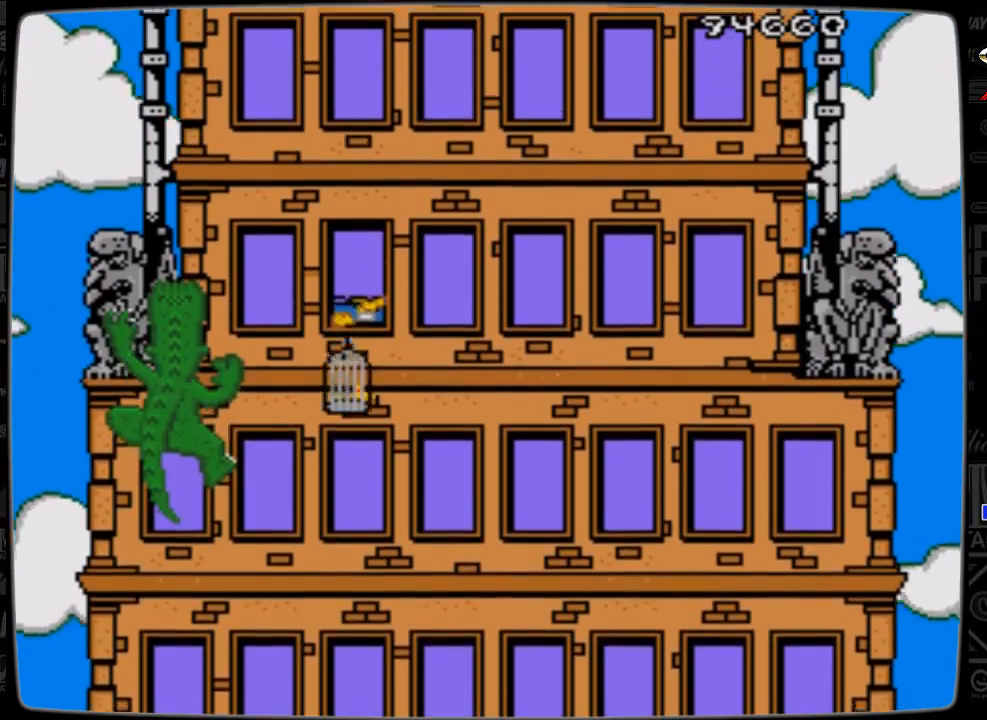
{"buttons": [], "events": [[433, "DPAD_RIGHT", "up"]]}
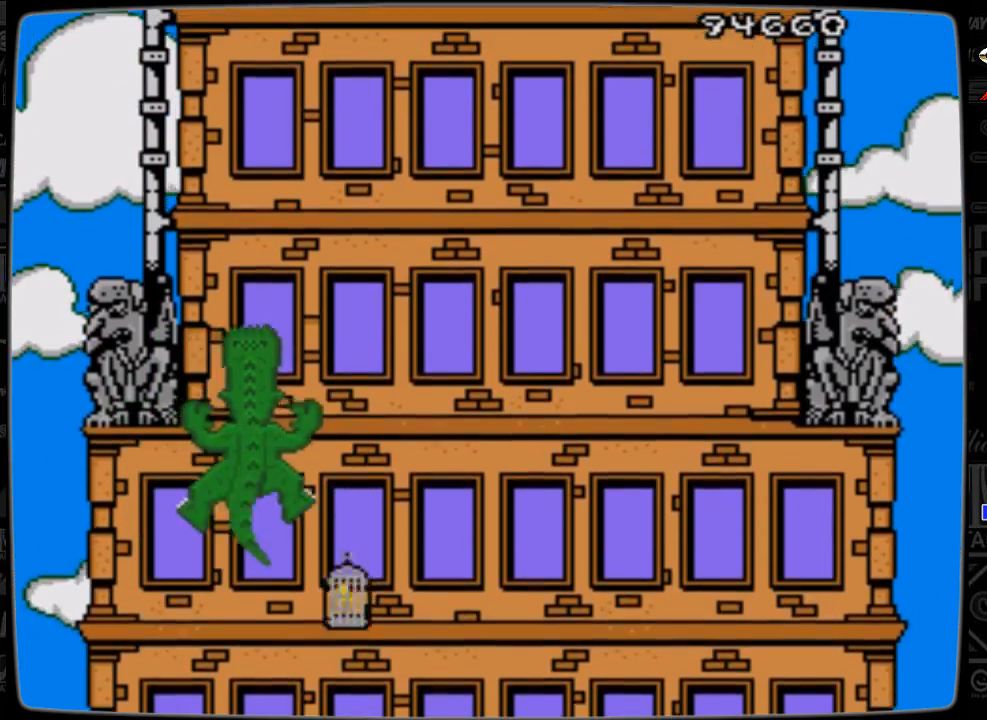
{"buttons": ["DPAD_UP"], "events": [[33, "DPAD_UP", "down"]]}
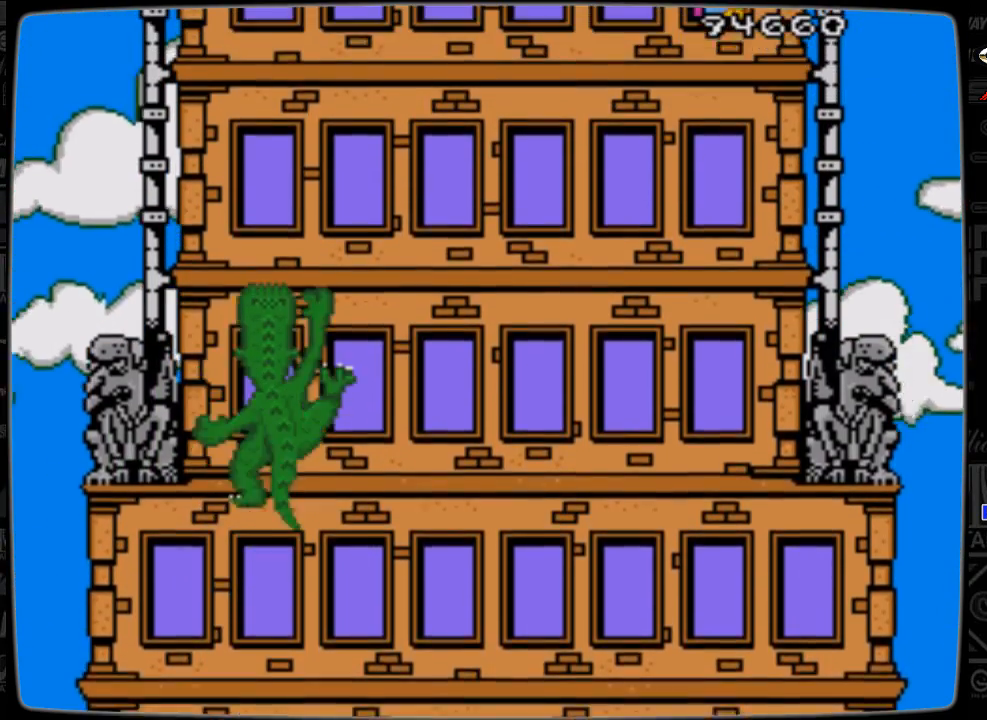
{"buttons": ["DPAD_UP"], "events": []}
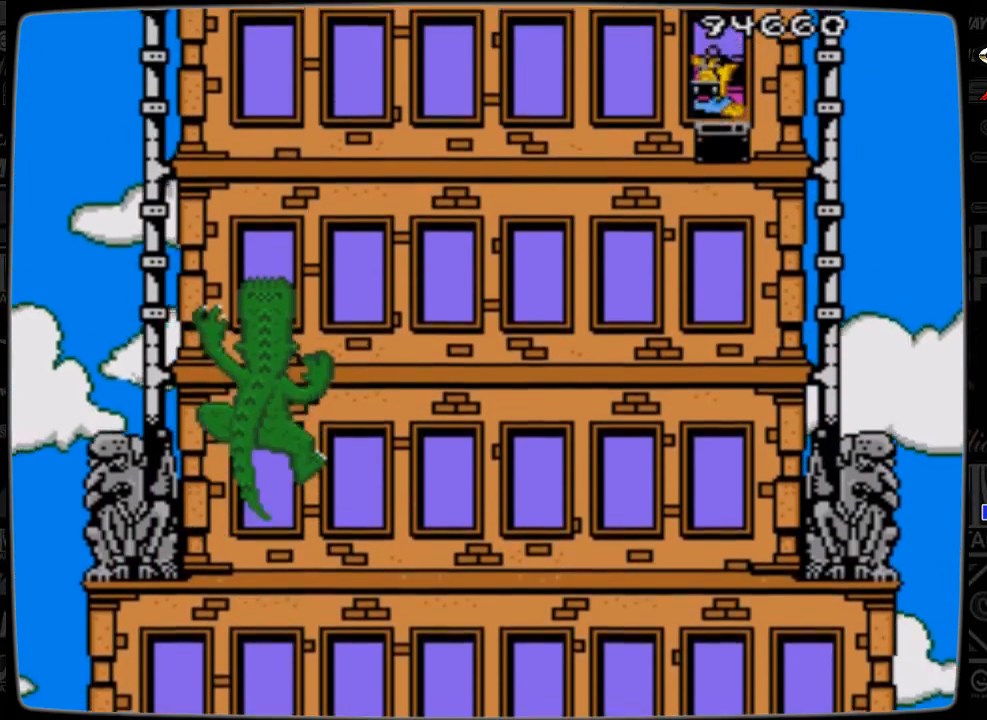
{"buttons": ["DPAD_UP"], "events": []}
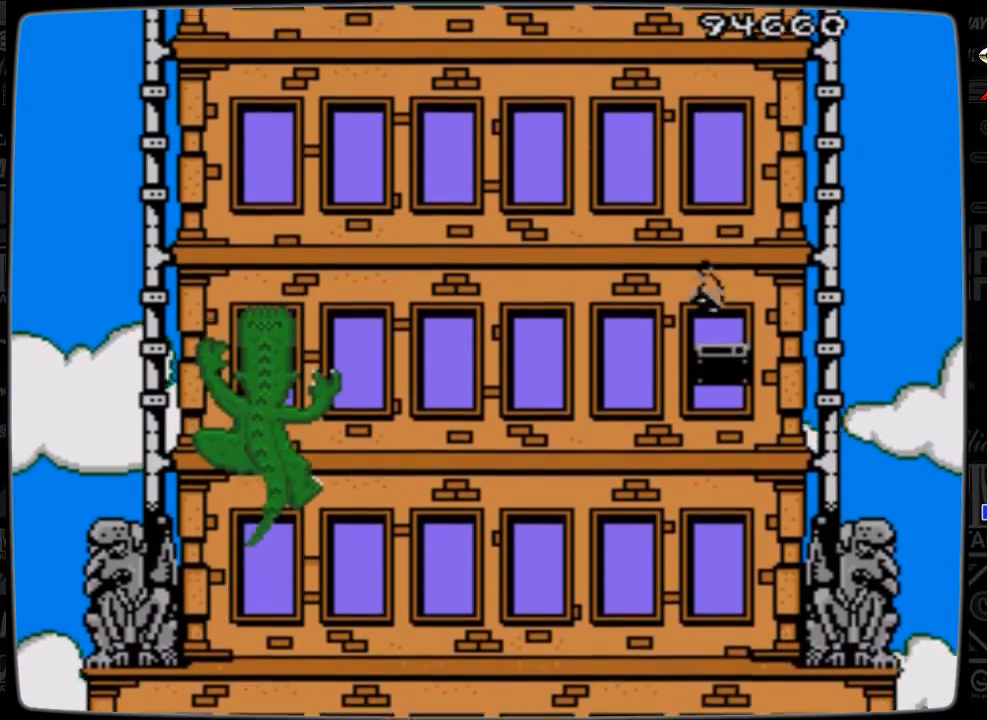
{"buttons": [], "events": [[433, "DPAD_UP", "up"]]}
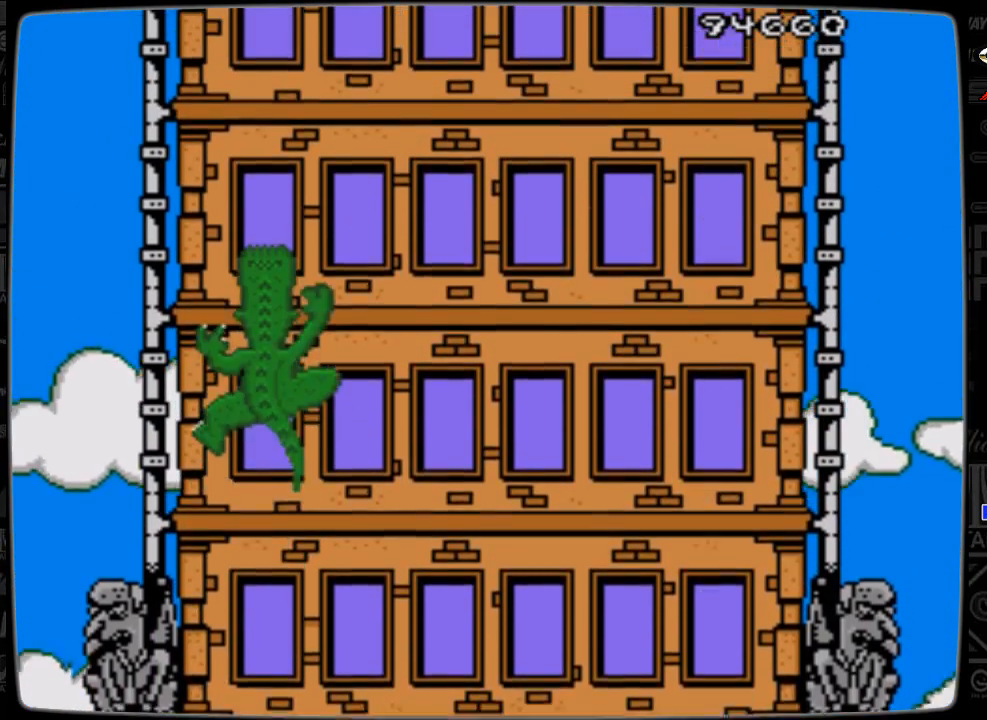
{"buttons": [], "events": []}
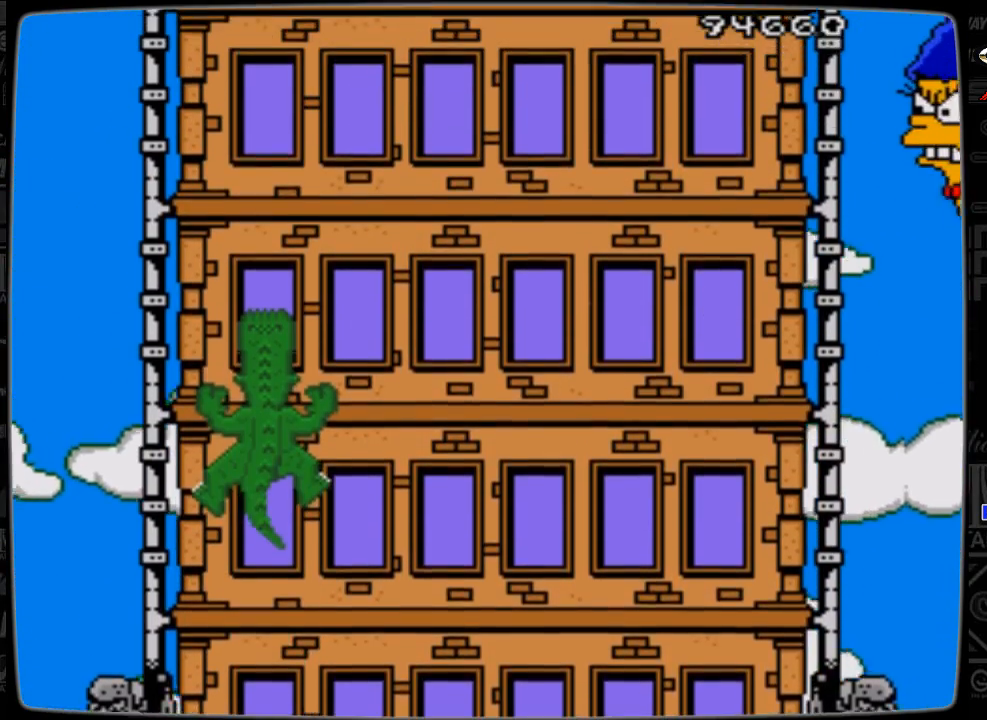
{"buttons": ["DPAD_UP"], "events": [[67, "DPAD_UP", "down"]]}
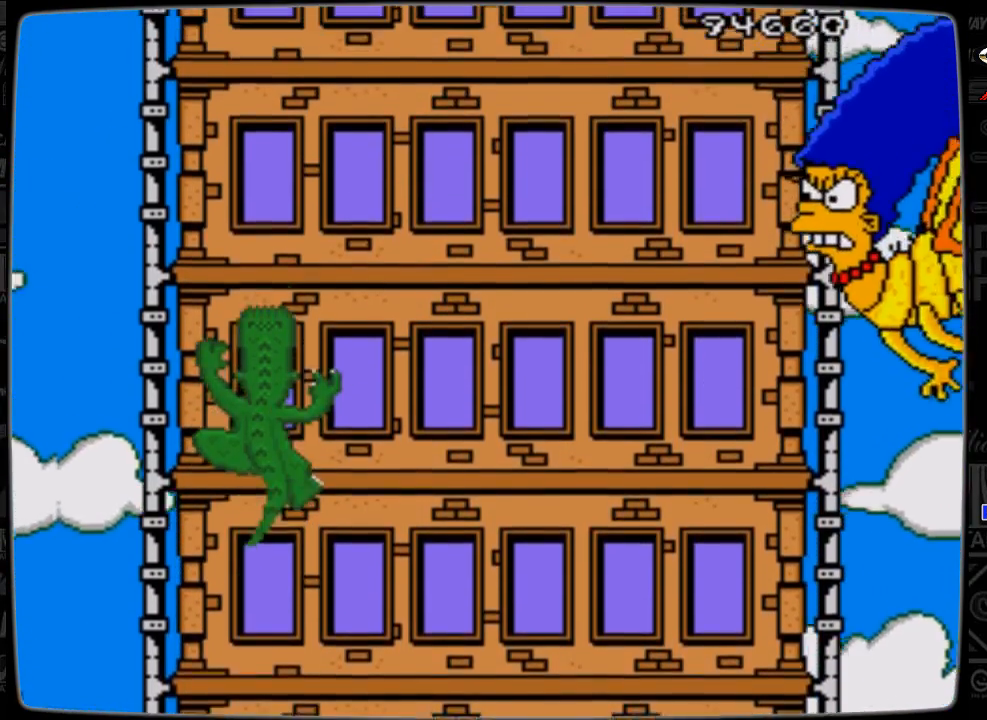
{"buttons": ["DPAD_UP"], "events": [[67, "DPAD_UP", "up"], [467, "DPAD_UP", "down"]]}
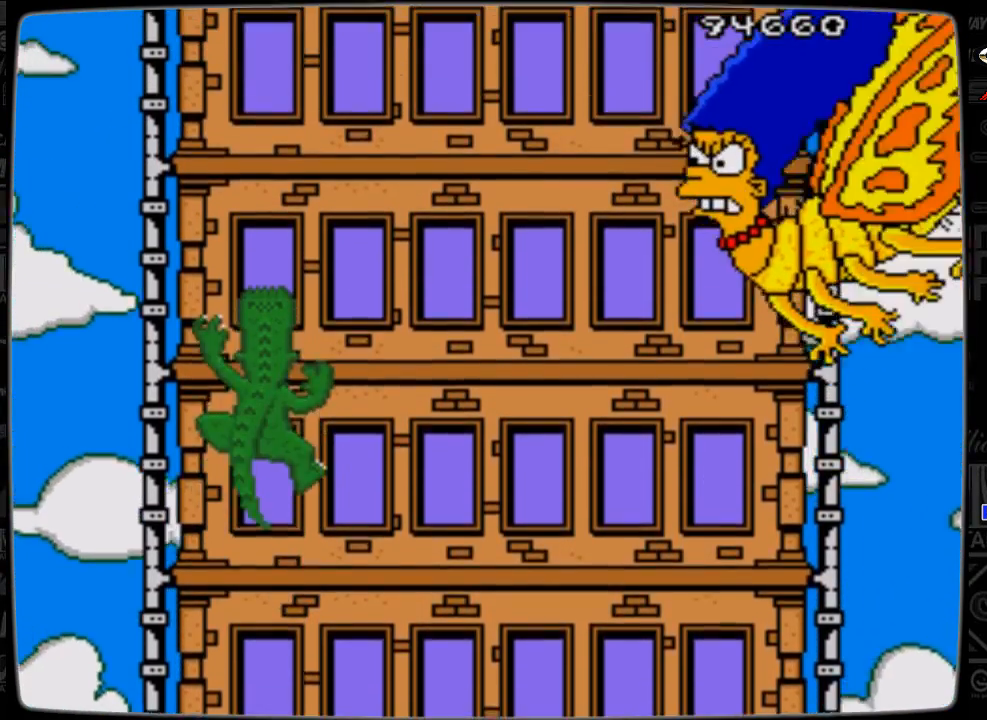
{"buttons": [], "events": [[467, "DPAD_UP", "up"]]}
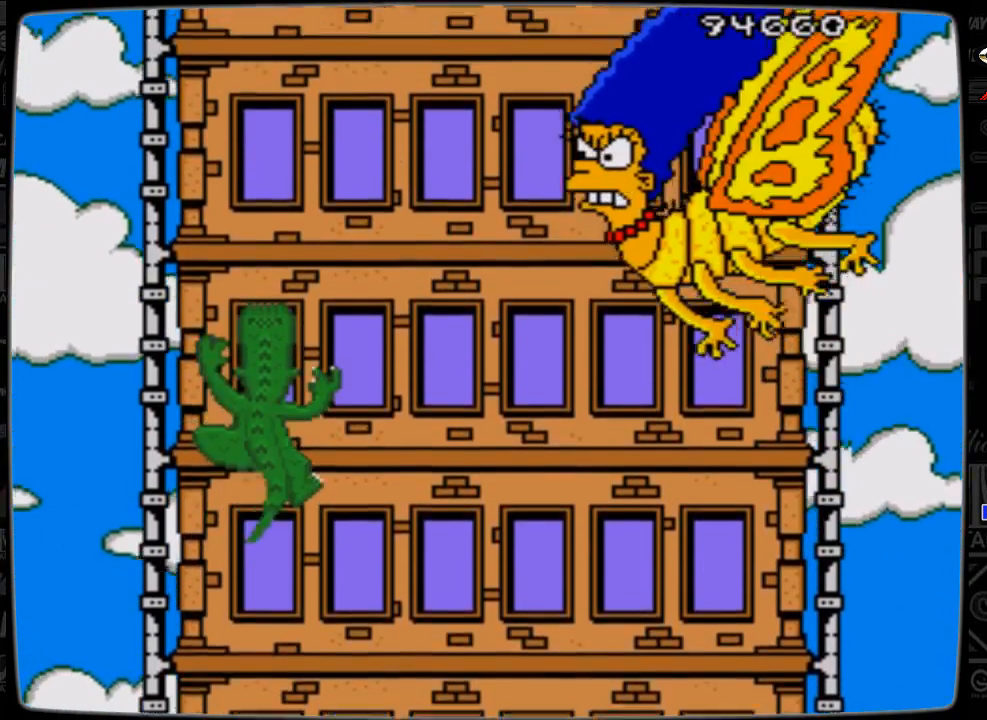
{"buttons": ["DPAD_LEFT"], "events": [[467, "DPAD_LEFT", "down"]]}
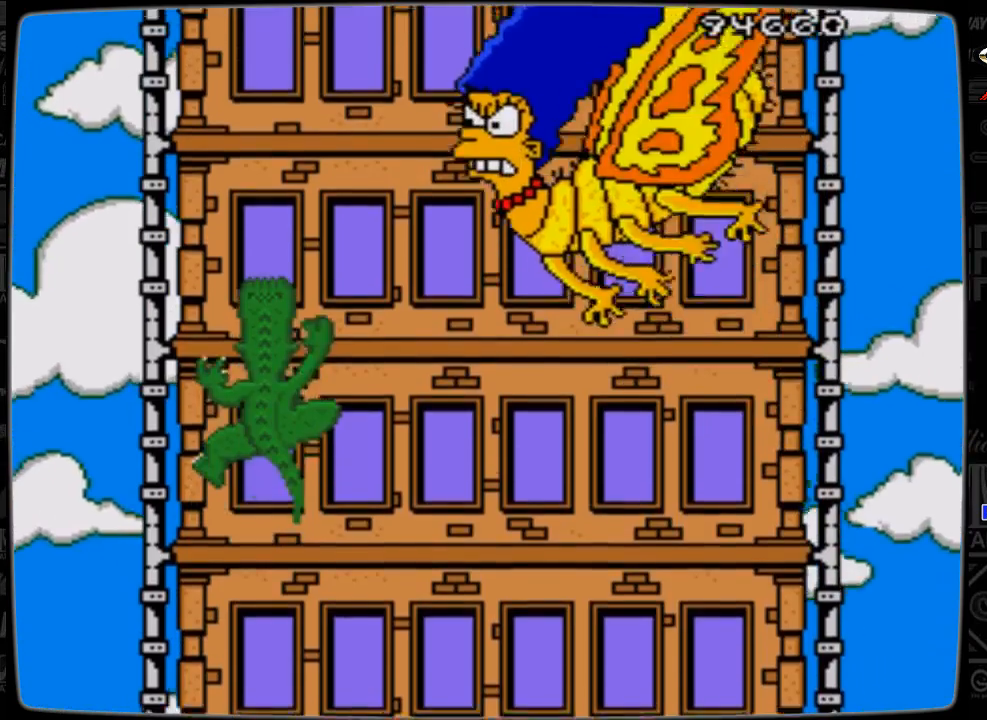
{"buttons": ["DPAD_LEFT"], "events": []}
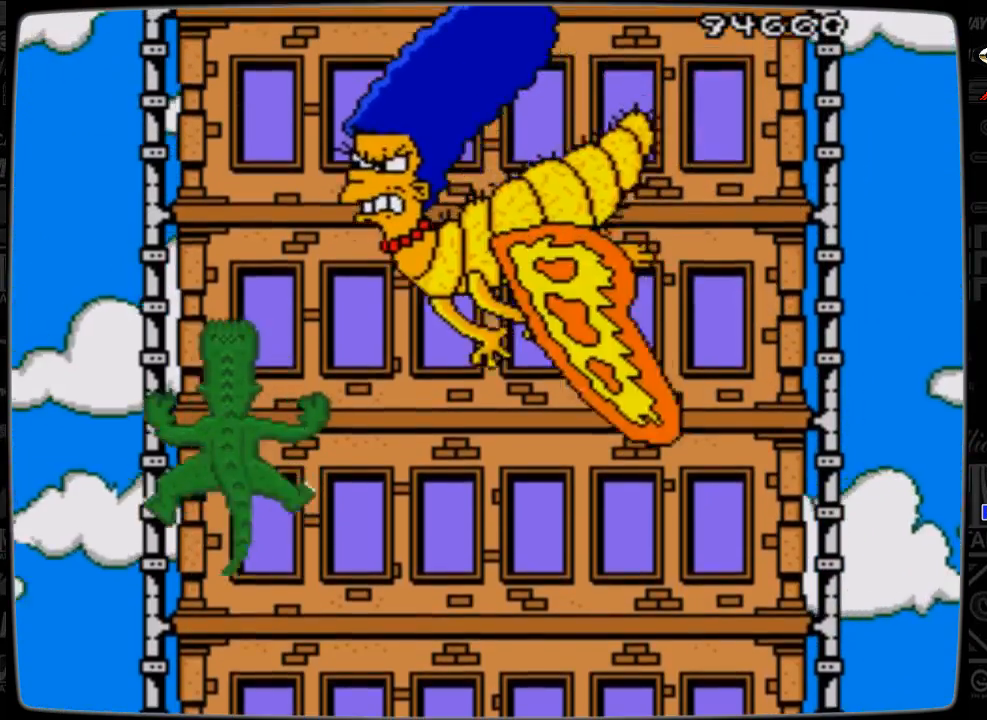
{"buttons": ["DPAD_UP"], "events": [[167, "DPAD_UP", "down"], [233, "DPAD_LEFT", "up"], [233, "DPAD_UP", "up"], [267, "DPAD_UP", "down"]]}
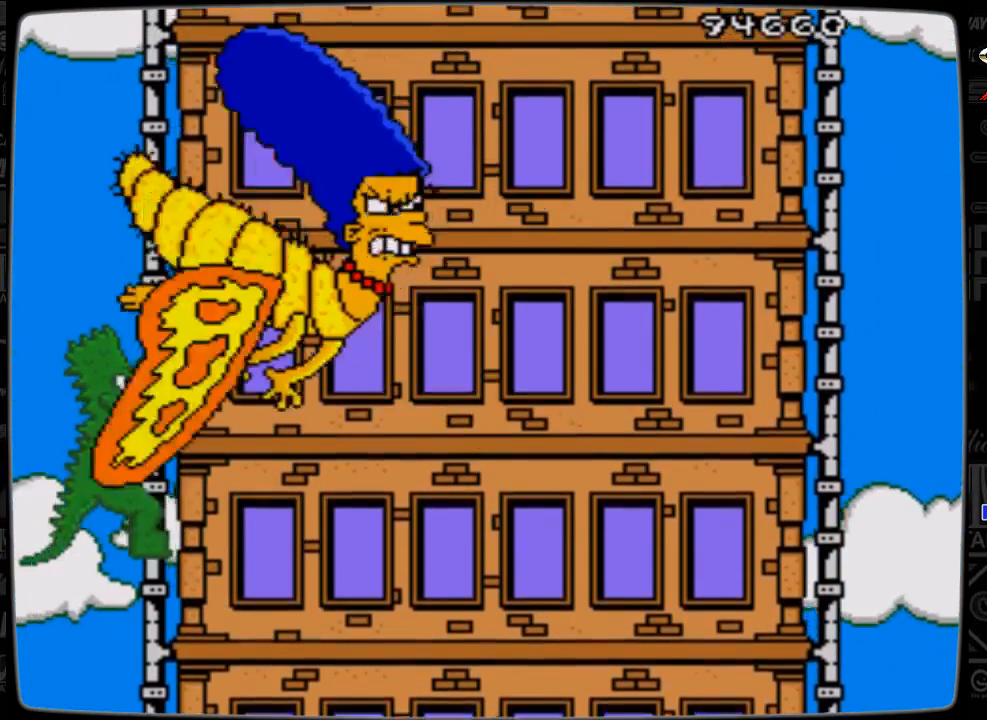
{"buttons": ["DPAD_UP"], "events": []}
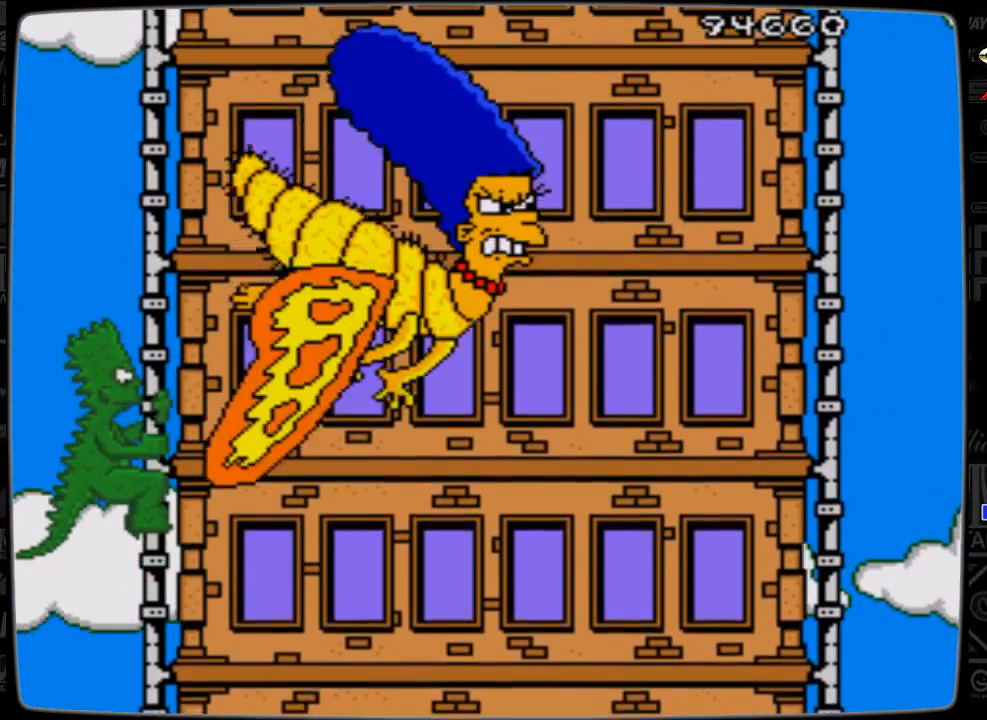
{"buttons": ["DPAD_RIGHT"], "events": [[233, "DPAD_UP", "up"], [367, "DPAD_RIGHT", "down"]]}
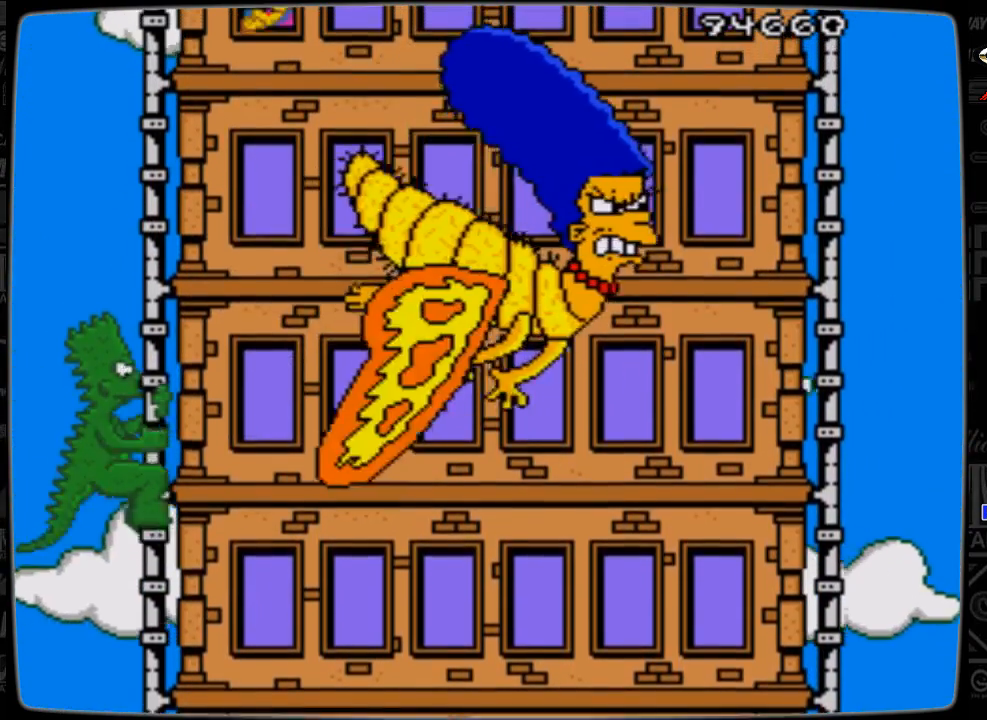
{"buttons": ["DPAD_UP"], "events": [[267, "DPAD_RIGHT", "up"], [367, "DPAD_UP", "down"]]}
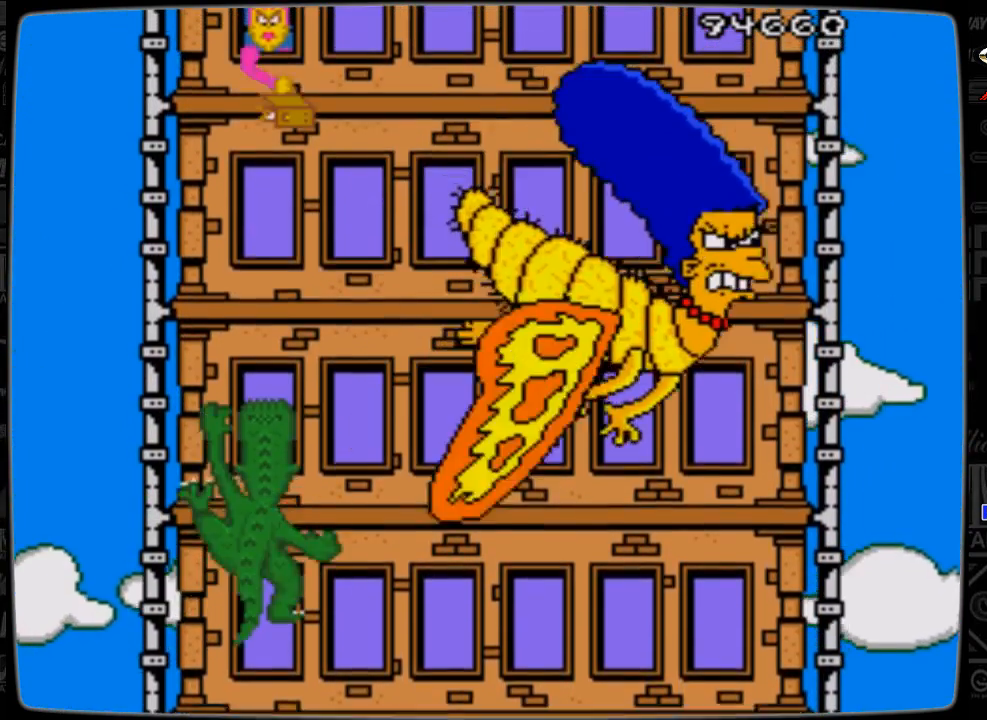
{"buttons": ["DPAD_RIGHT"], "events": [[233, "DPAD_UP", "up"], [267, "DPAD_RIGHT", "down"]]}